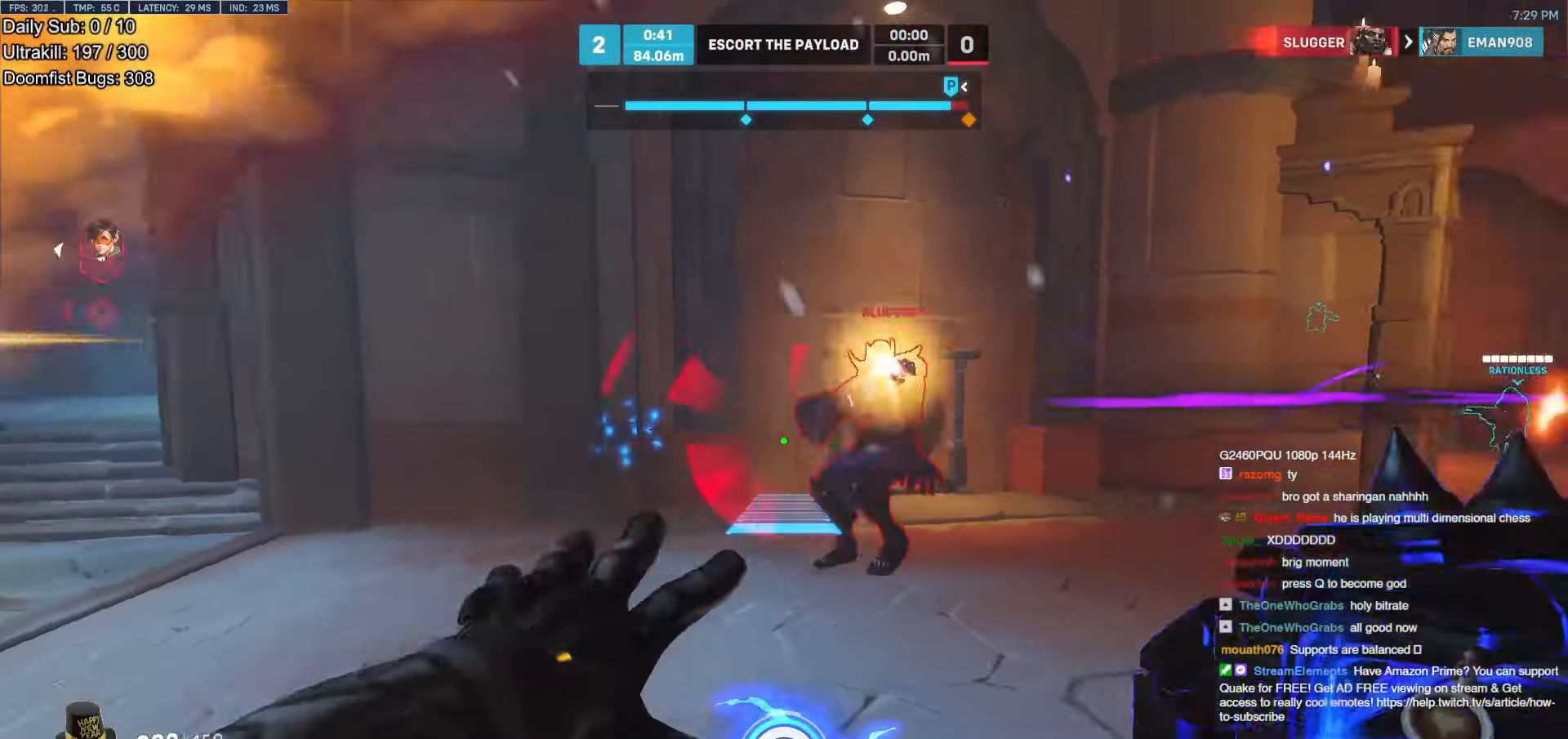
Gameplay with keyboard and mouse; each line is a JSON object with the keys and mouse buttons held at the frame after it. "events" lists presses ("down") and releases ("up") of "a", "ctrl", "d", "e", "f", "melee", "q", "r", "s", "shift", "space", "w", "mouse_left" and "mouse_right" between this image and that frame as [ms after this image, input, new state], when the widget could be followed in between. "mouse_left", "mouse_right" = the "left", "right" buttons of the "mouse" list. No other keys are recorded. Mouse movement is not recorded. Key names are as the overlay labels them; some are game actions (e.g. jump) rather than physical keys.
{"keys": ["d", "s", "space"], "mouse": ["left"], "events": [[33, "mouse_right", "up"], [268, "s", "down"], [403, "space", "down"], [453, "mouse_left", "down"]]}
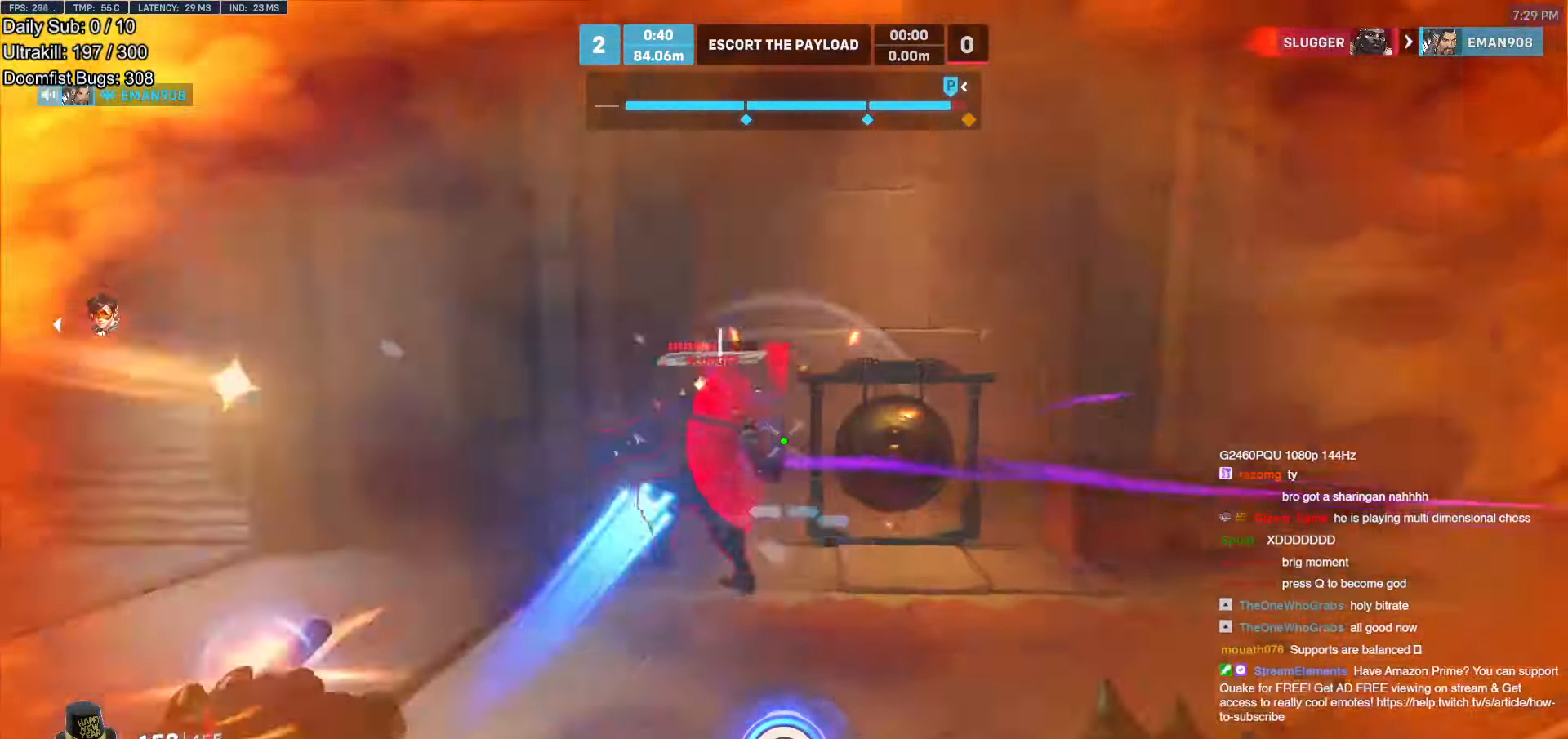
{"keys": ["d"], "mouse": [], "events": [[51, "space", "up"], [84, "mouse_left", "up"], [319, "mouse_left", "down"], [369, "s", "up"], [470, "mouse_left", "up"]]}
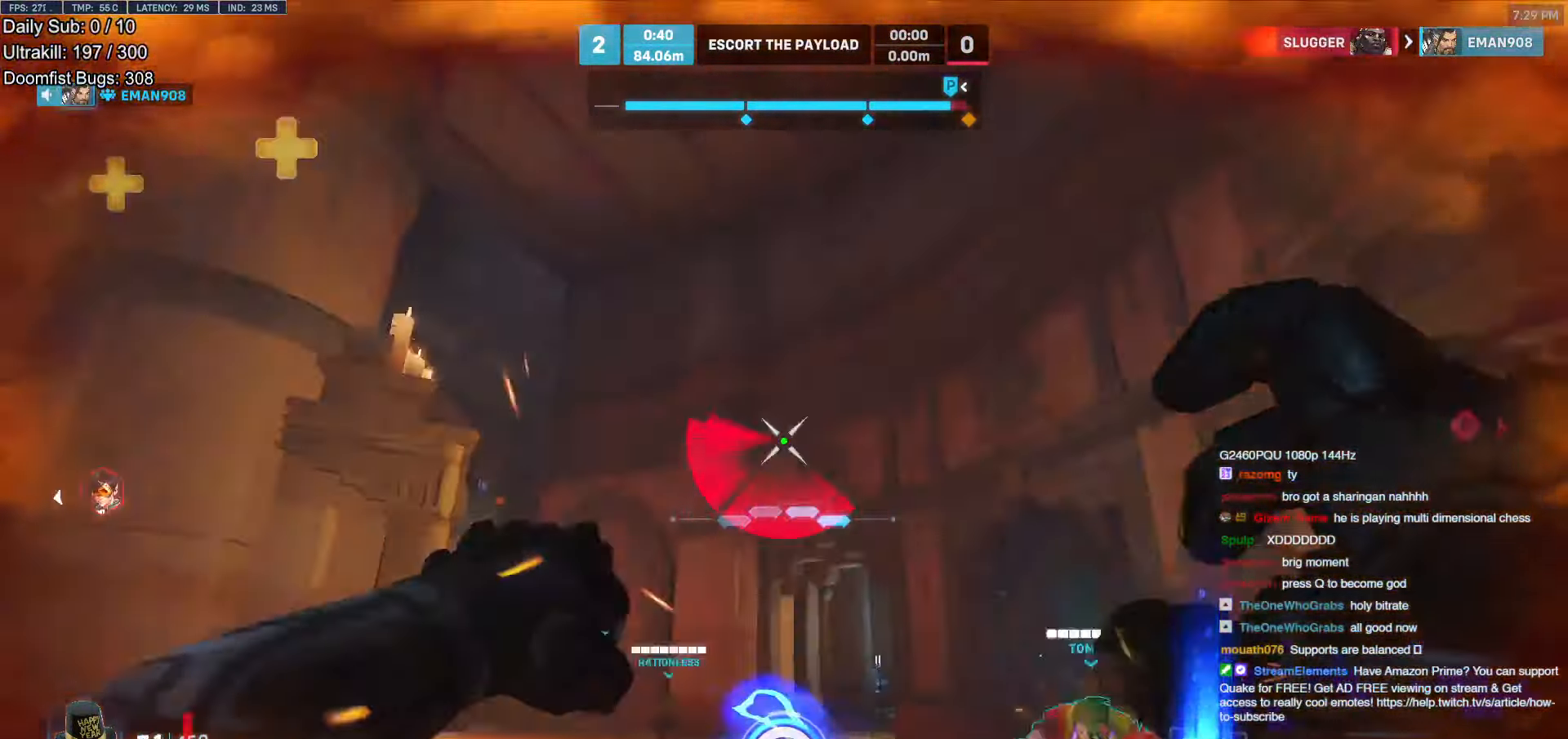
{"keys": ["w"], "mouse": [], "events": [[34, "e", "down"], [34, "w", "down"], [67, "w", "up"], [168, "d", "up"], [168, "e", "up"], [302, "w", "down"]]}
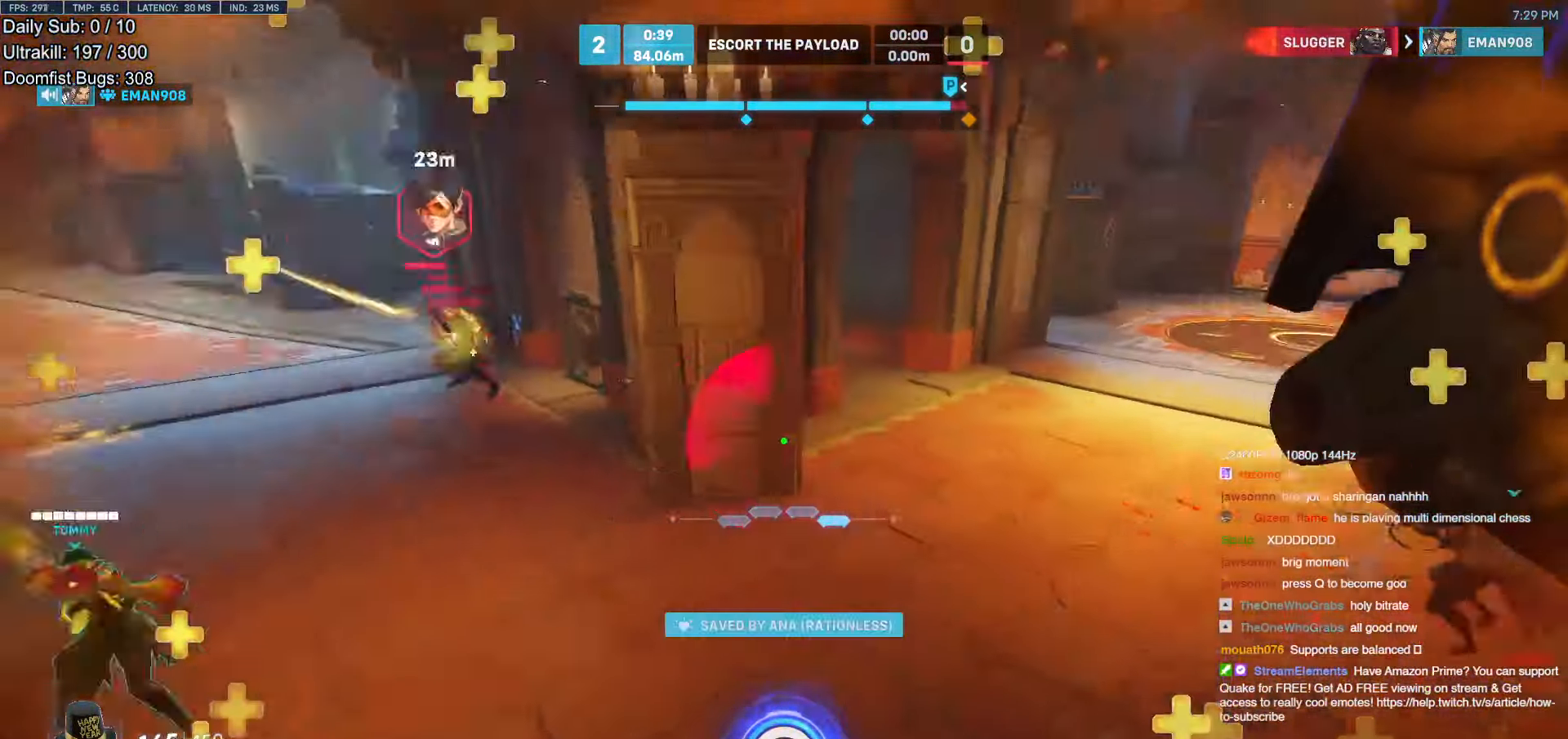
{"keys": ["d"], "mouse": [], "events": [[135, "d", "down"], [319, "w", "up"]]}
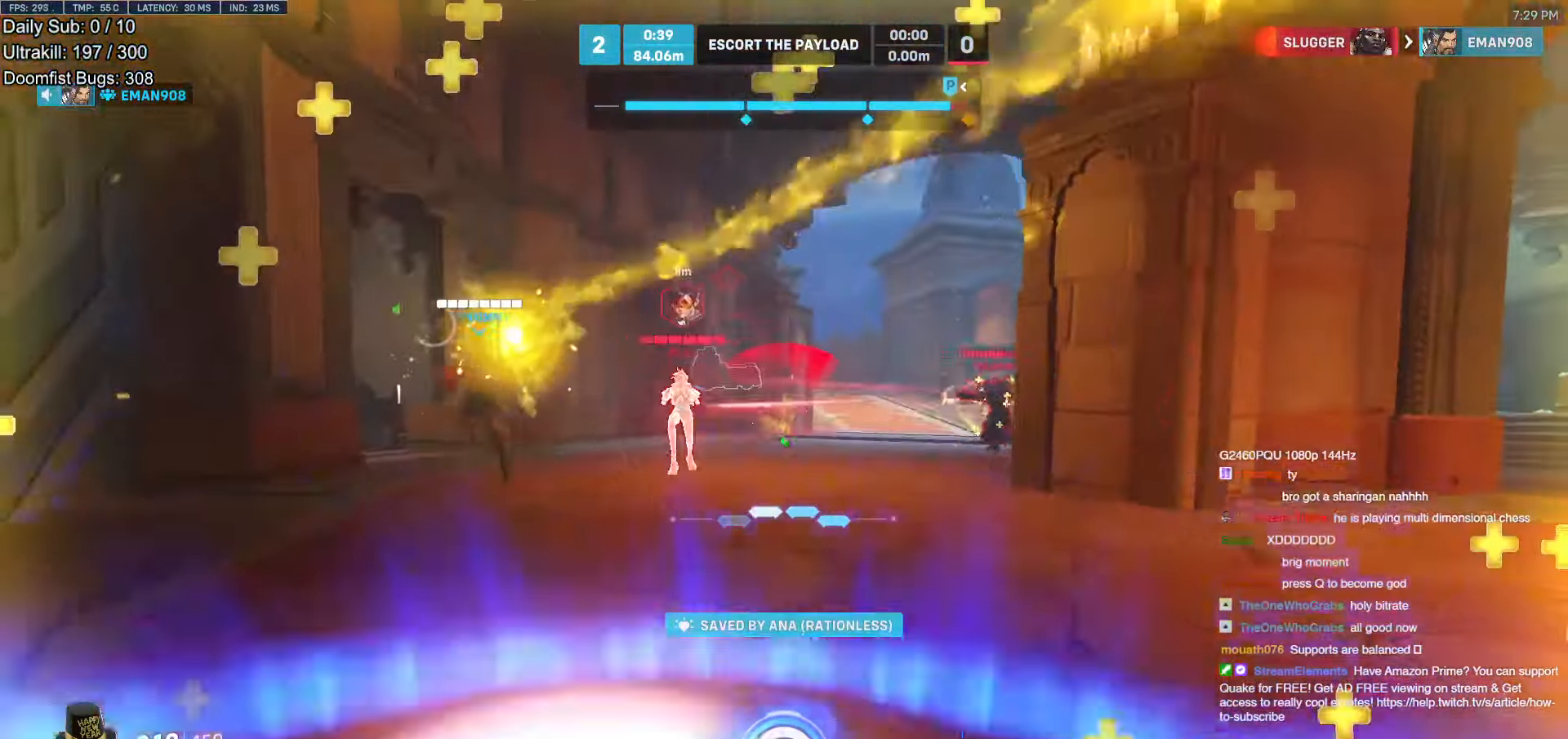
{"keys": ["d"], "mouse": [], "events": [[302, "mouse_left", "down"], [369, "mouse_left", "up"]]}
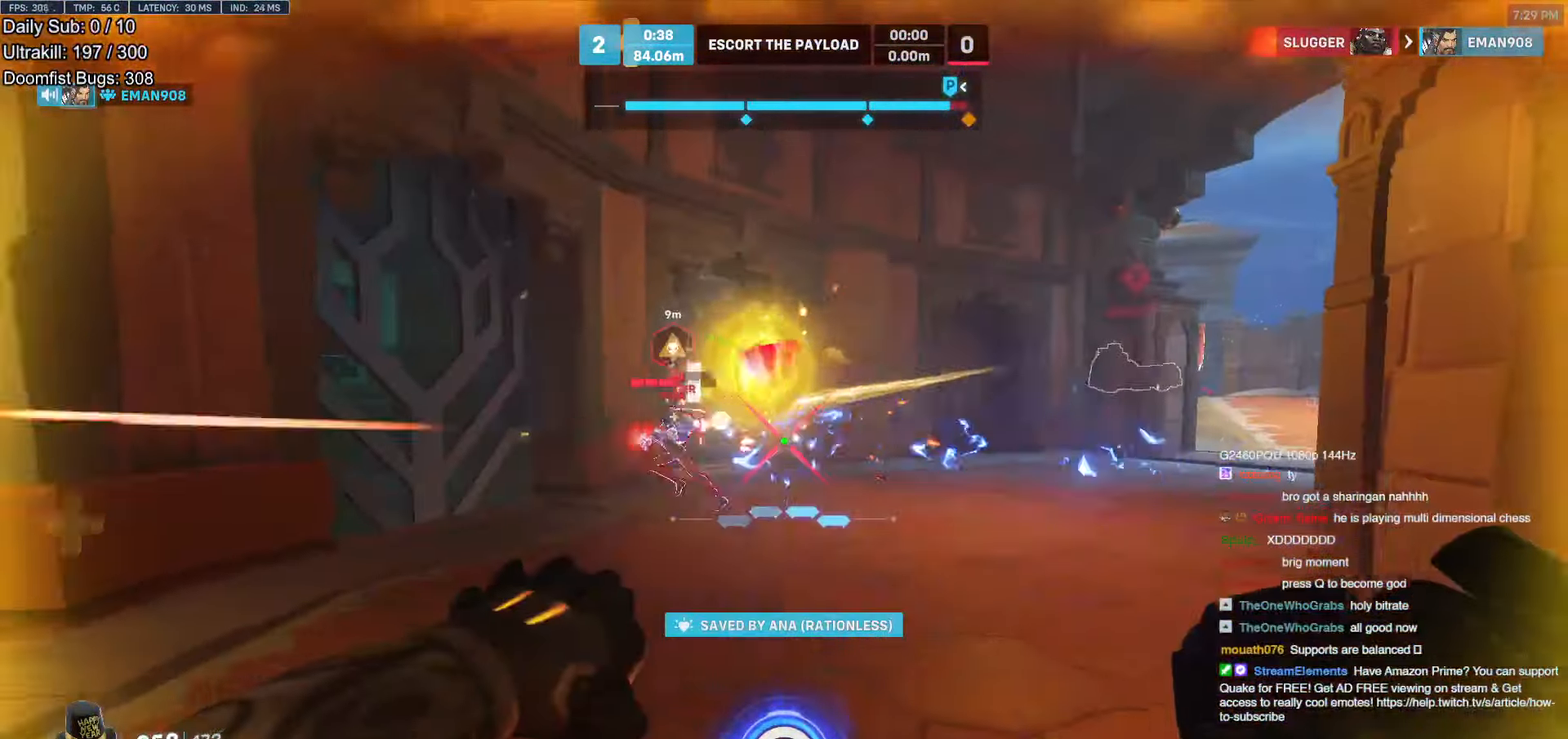
{"keys": ["d"], "mouse": ["left"], "events": [[101, "mouse_left", "down"], [202, "mouse_left", "up"], [487, "mouse_left", "down"]]}
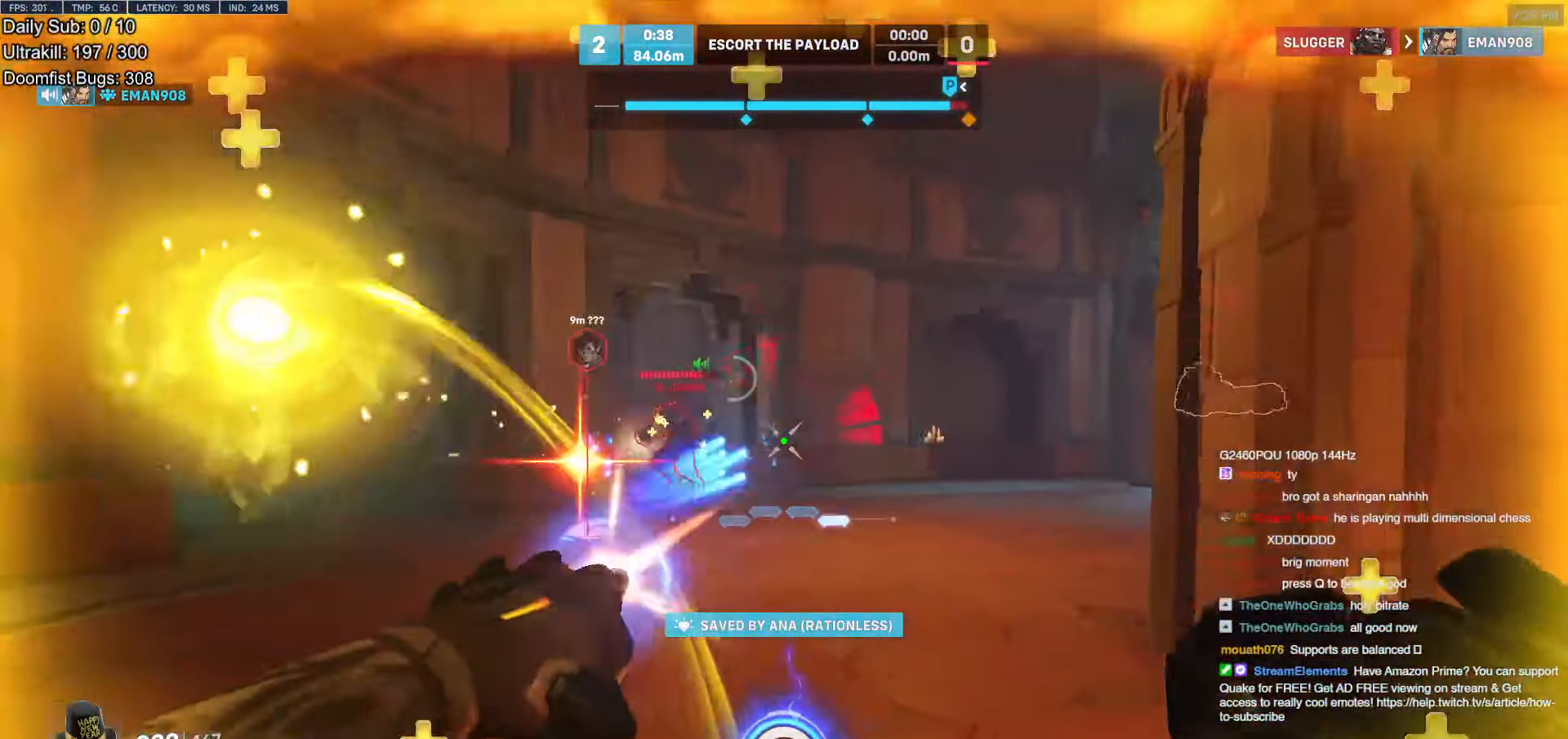
{"keys": ["d", "w"], "mouse": [], "events": [[117, "mouse_left", "up"], [218, "w", "down"], [319, "d", "up"], [453, "d", "down"]]}
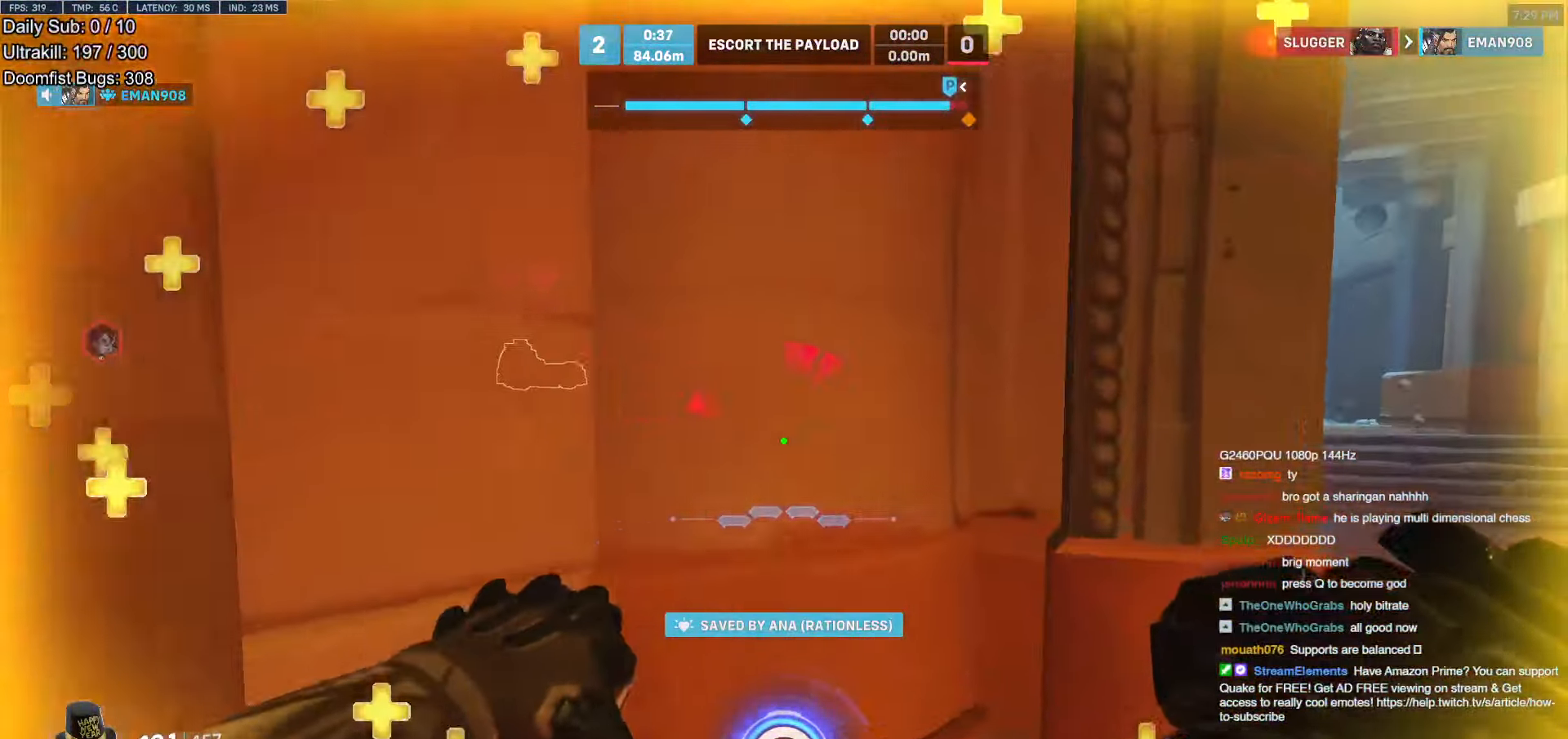
{"keys": ["d", "w"], "mouse": [], "events": []}
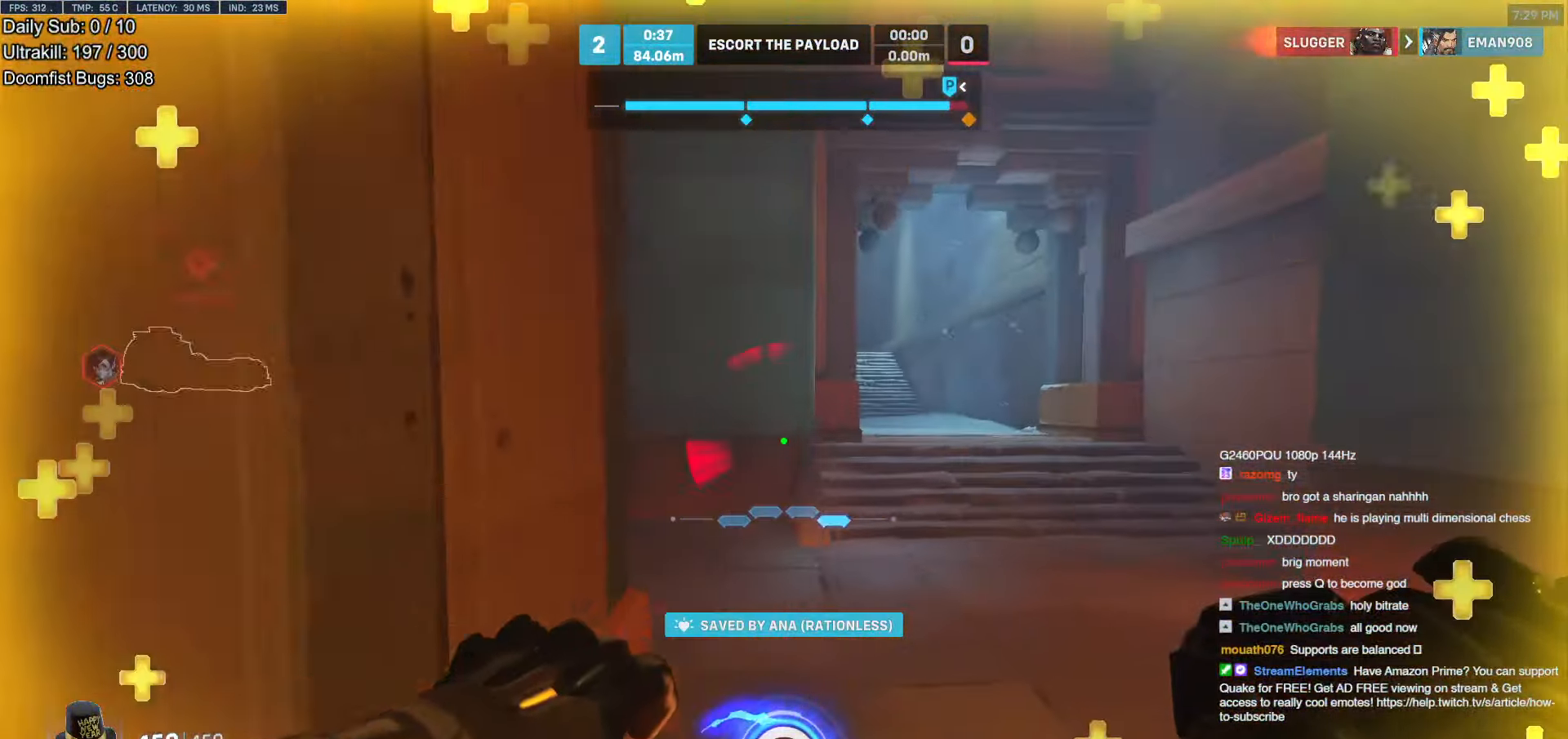
{"keys": ["w"], "mouse": [], "events": [[117, "d", "up"]]}
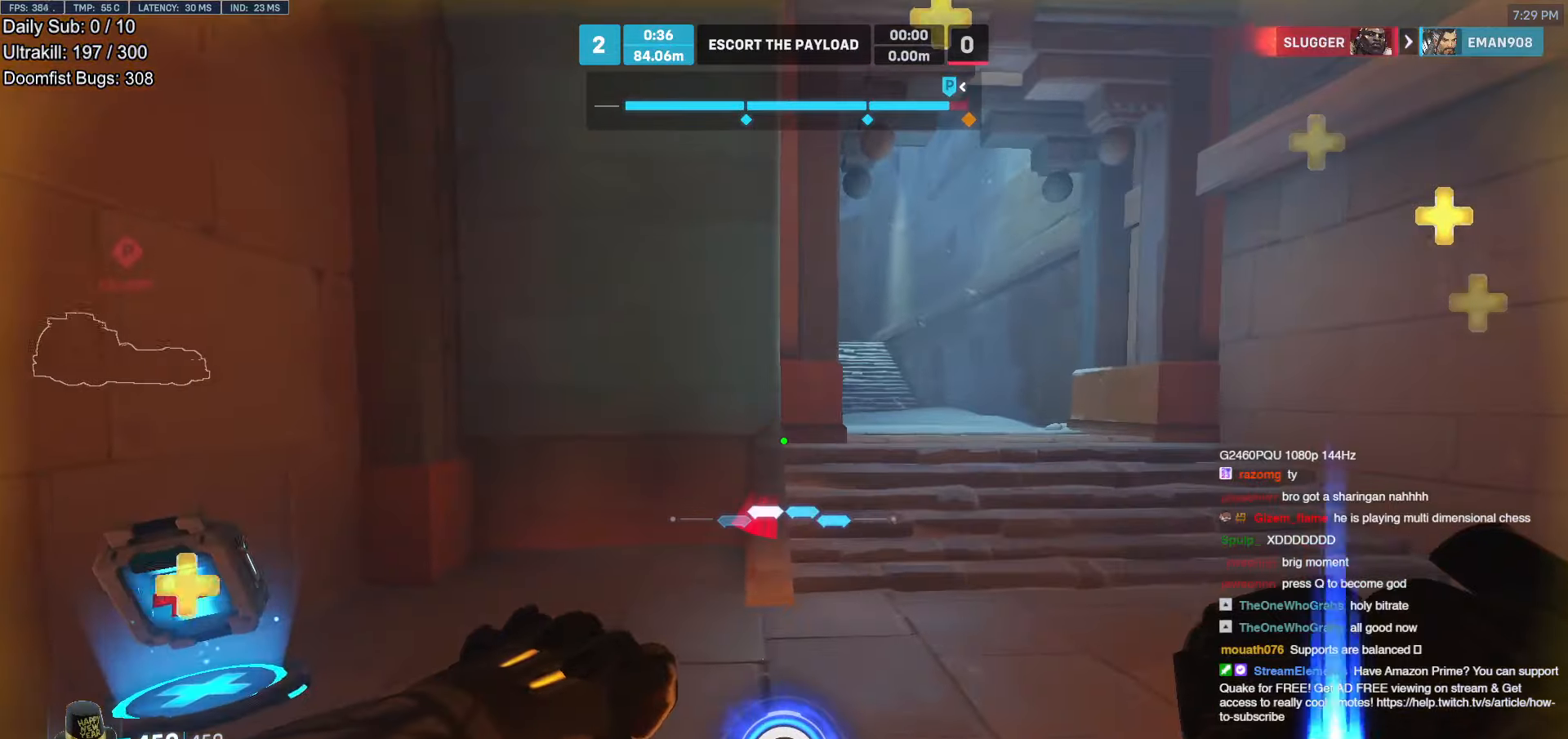
{"keys": ["d", "space", "w"], "mouse": ["right"], "events": [[403, "d", "down"], [403, "mouse_right", "down"], [403, "space", "down"]]}
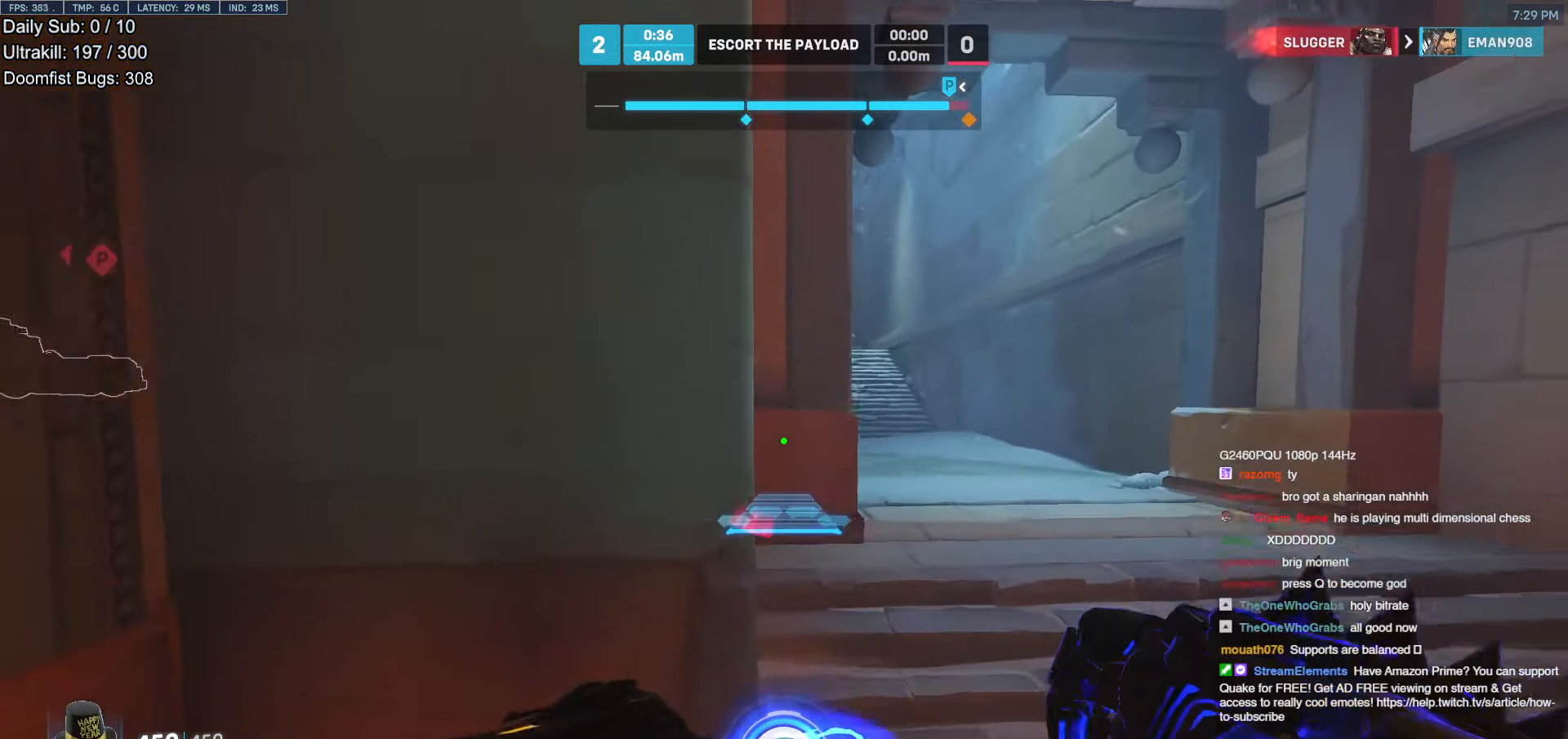
{"keys": ["d", "w"], "mouse": ["right"], "events": [[34, "space", "up"]]}
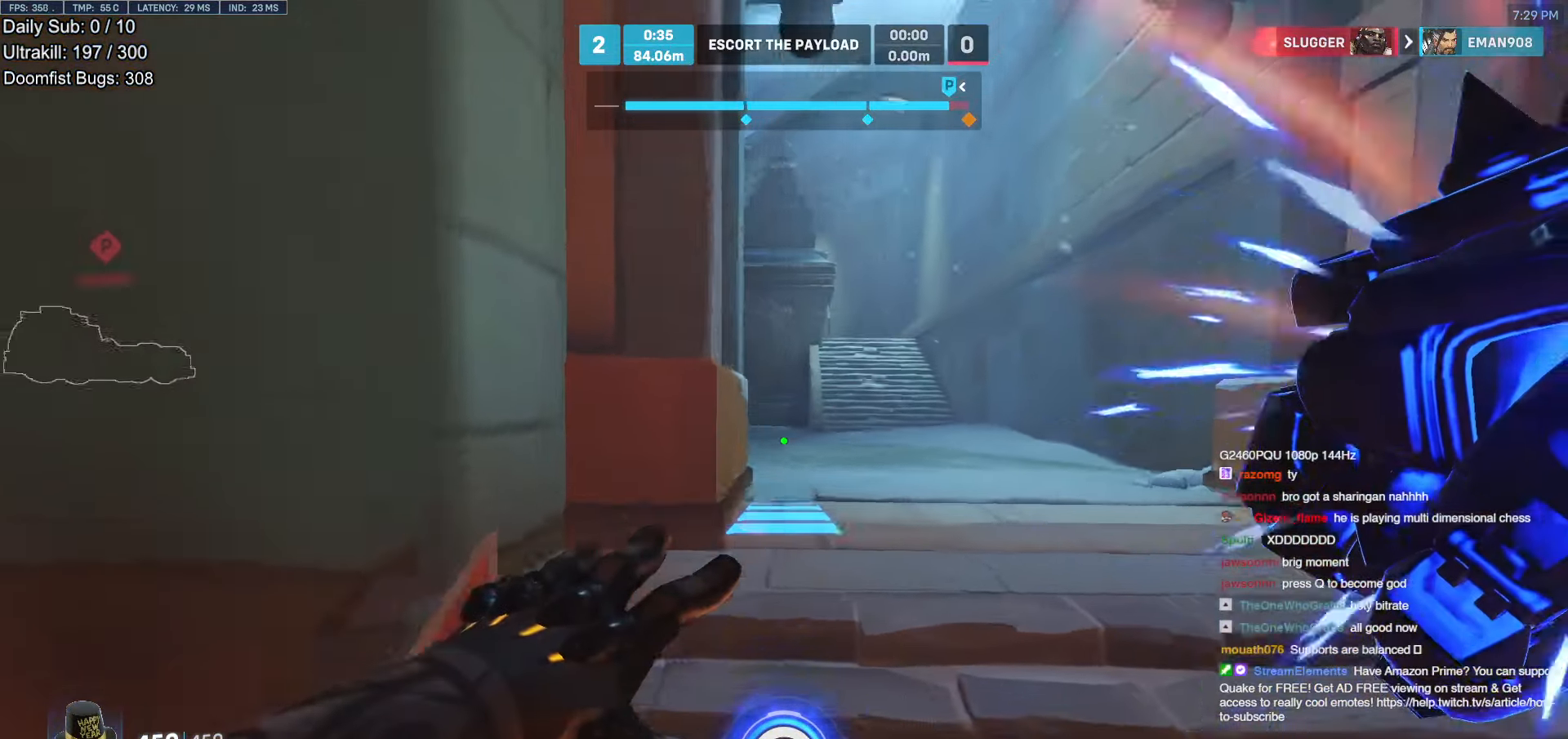
{"keys": ["d", "w"], "mouse": ["right"], "events": []}
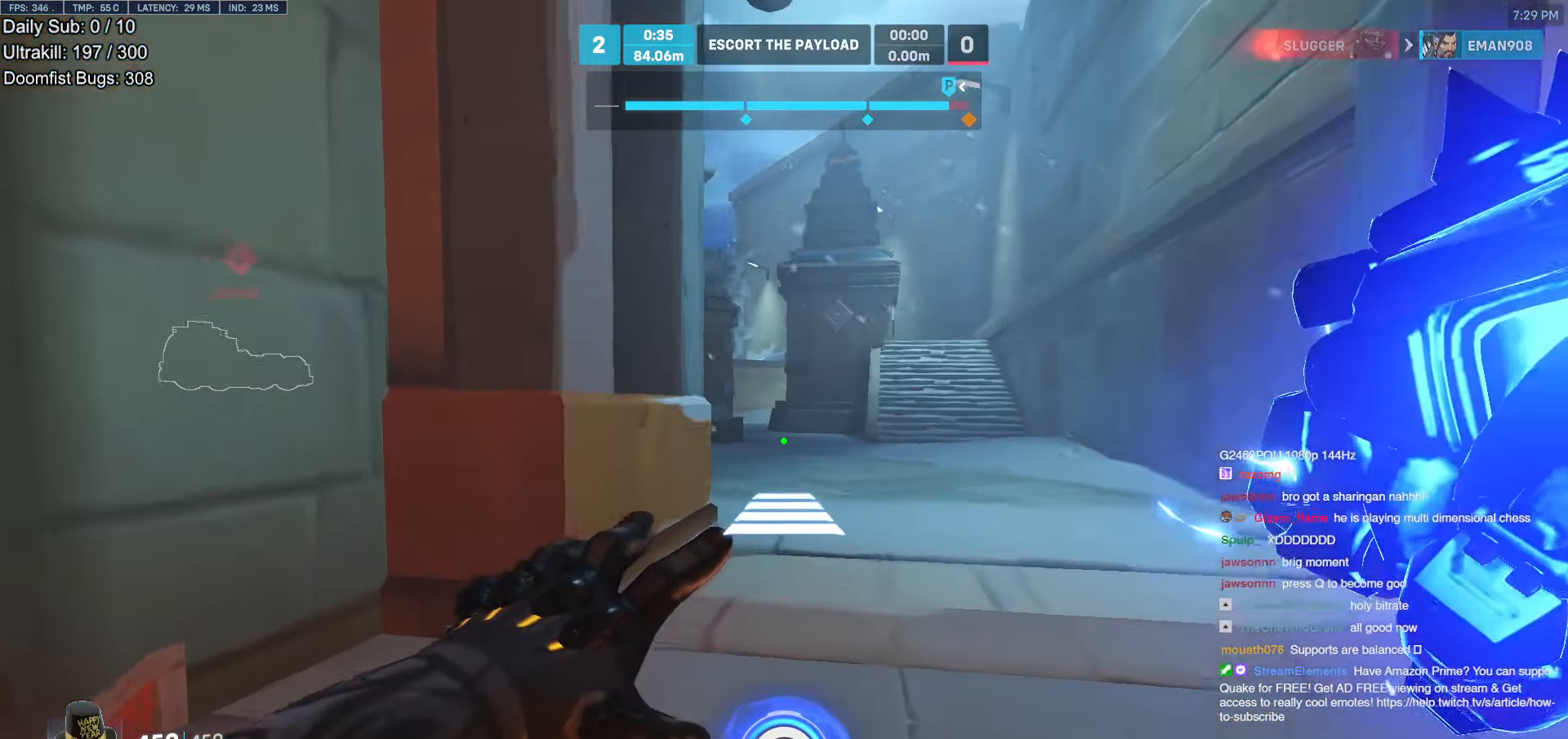
{"keys": ["w"], "mouse": [], "events": [[134, "mouse_right", "up"], [285, "d", "up"]]}
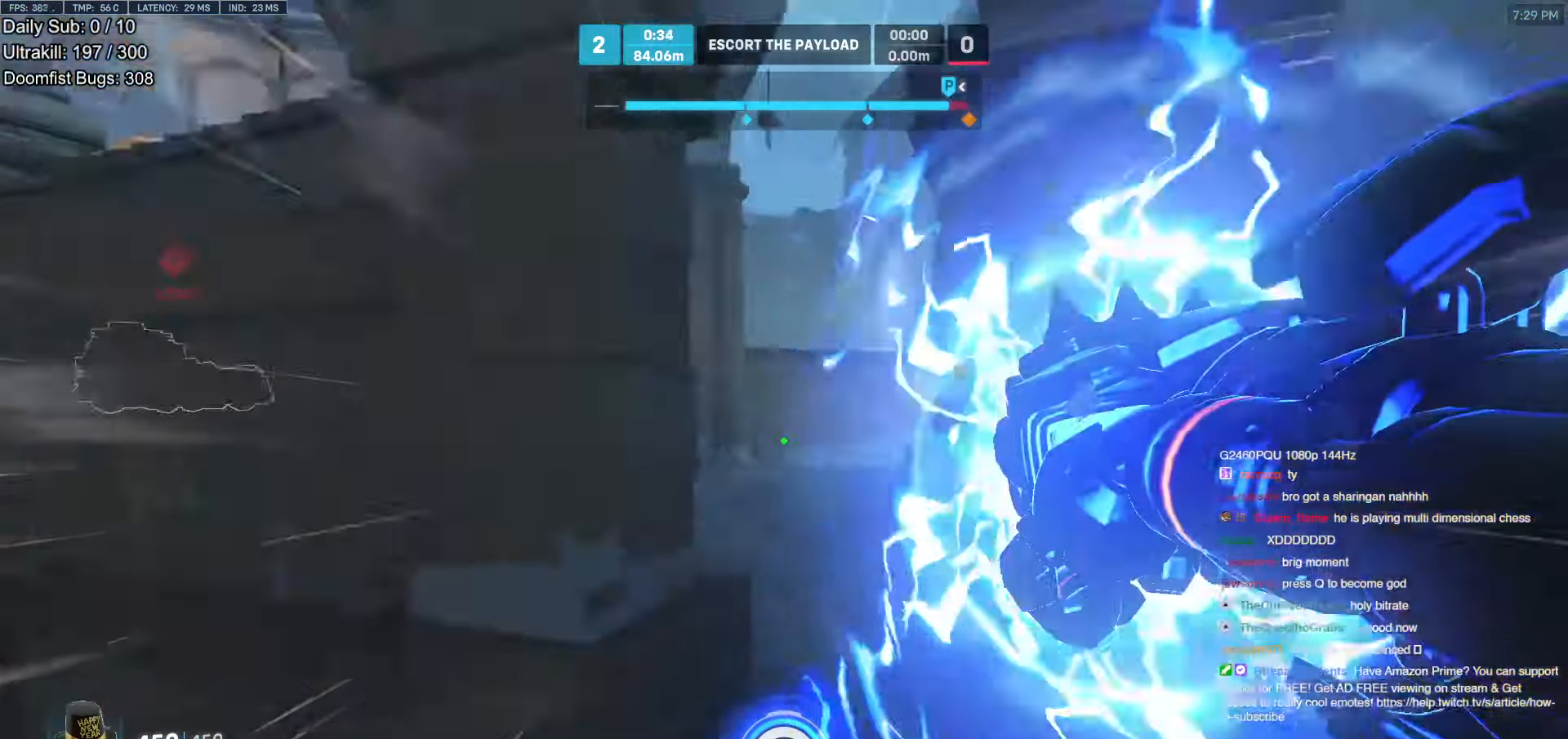
{"keys": ["a", "w"], "mouse": [], "events": [[17, "space", "down"], [101, "space", "up"], [302, "a", "down"]]}
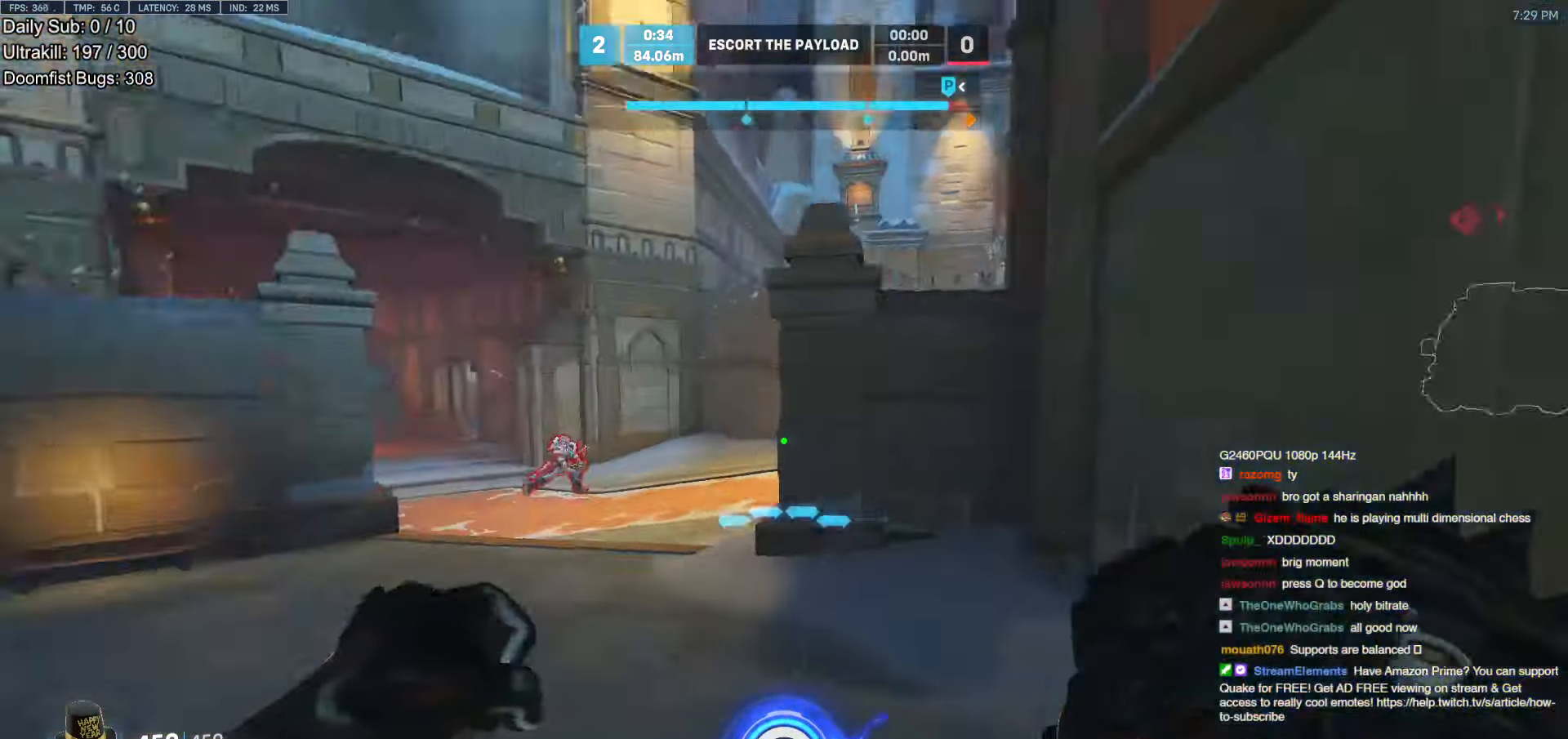
{"keys": ["a", "w"], "mouse": [], "events": [[34, "a", "up"], [151, "a", "down"], [336, "mouse_left", "down"], [487, "mouse_left", "up"]]}
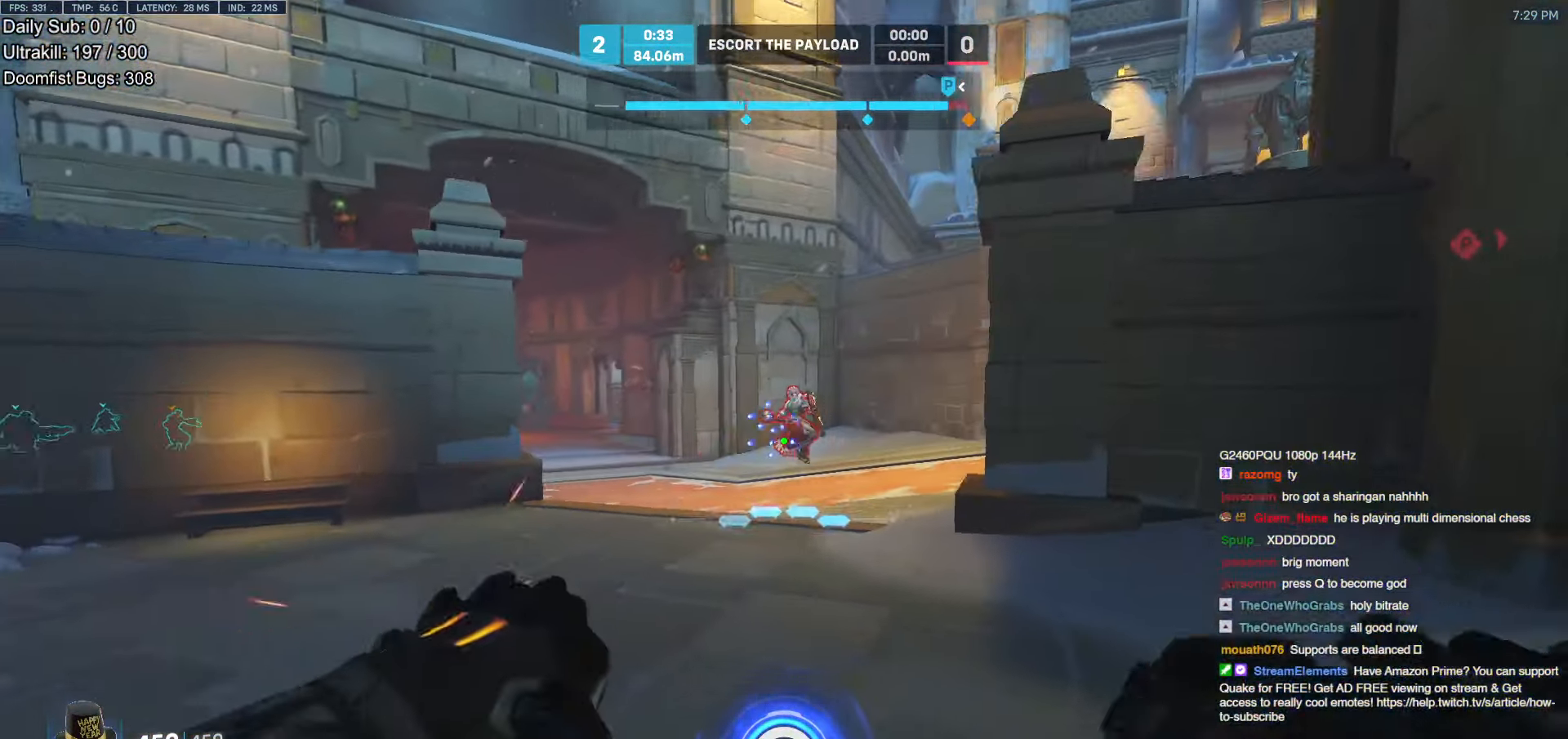
{"keys": ["s"], "mouse": ["left"], "events": [[67, "mouse_left", "down"], [67, "w", "up"], [168, "s", "down"], [218, "a", "up"], [218, "d", "down"], [218, "mouse_left", "up"], [453, "d", "up"], [453, "mouse_left", "down"]]}
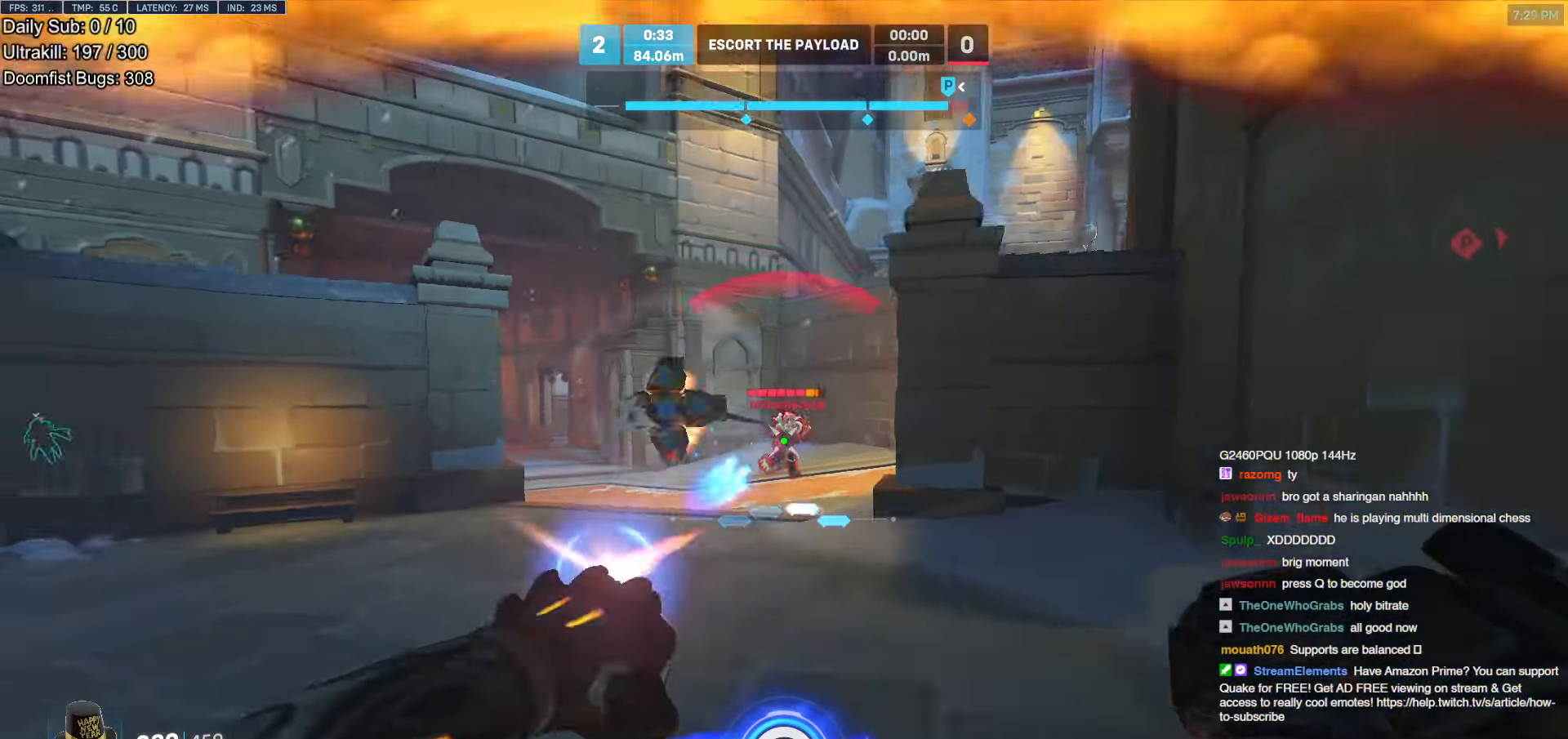
{"keys": [], "mouse": [], "events": [[34, "a", "down"], [84, "mouse_left", "up"], [135, "a", "up"], [235, "a", "down"], [286, "s", "up"], [319, "mouse_left", "down"], [369, "e", "down"], [420, "e", "up"], [420, "mouse_left", "up"], [470, "a", "up"]]}
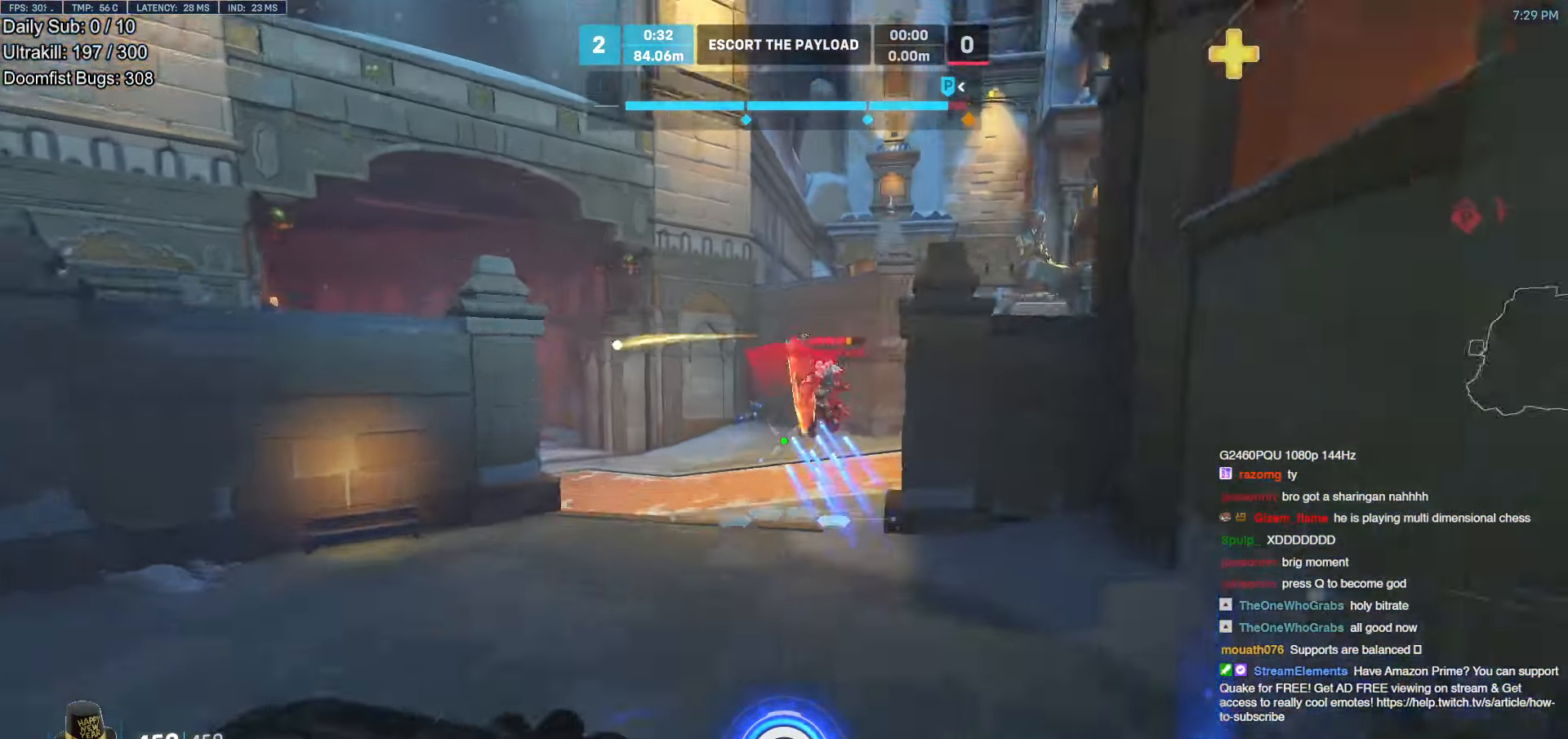
{"keys": ["w"], "mouse": [], "events": [[117, "d", "down"], [268, "w", "down"], [453, "d", "up"]]}
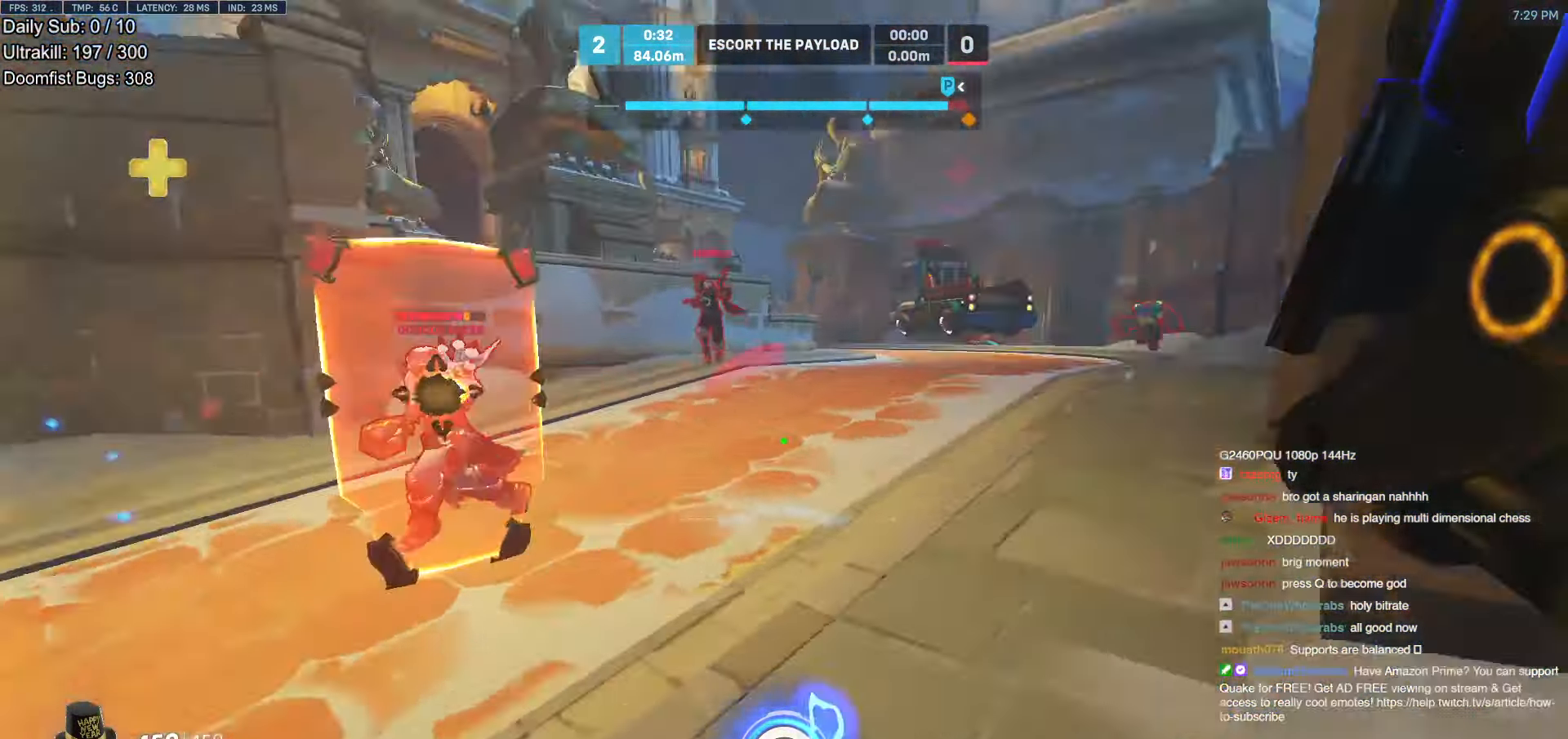
{"keys": ["d", "space"], "mouse": [], "events": [[134, "d", "down"], [235, "w", "up"], [420, "space", "down"]]}
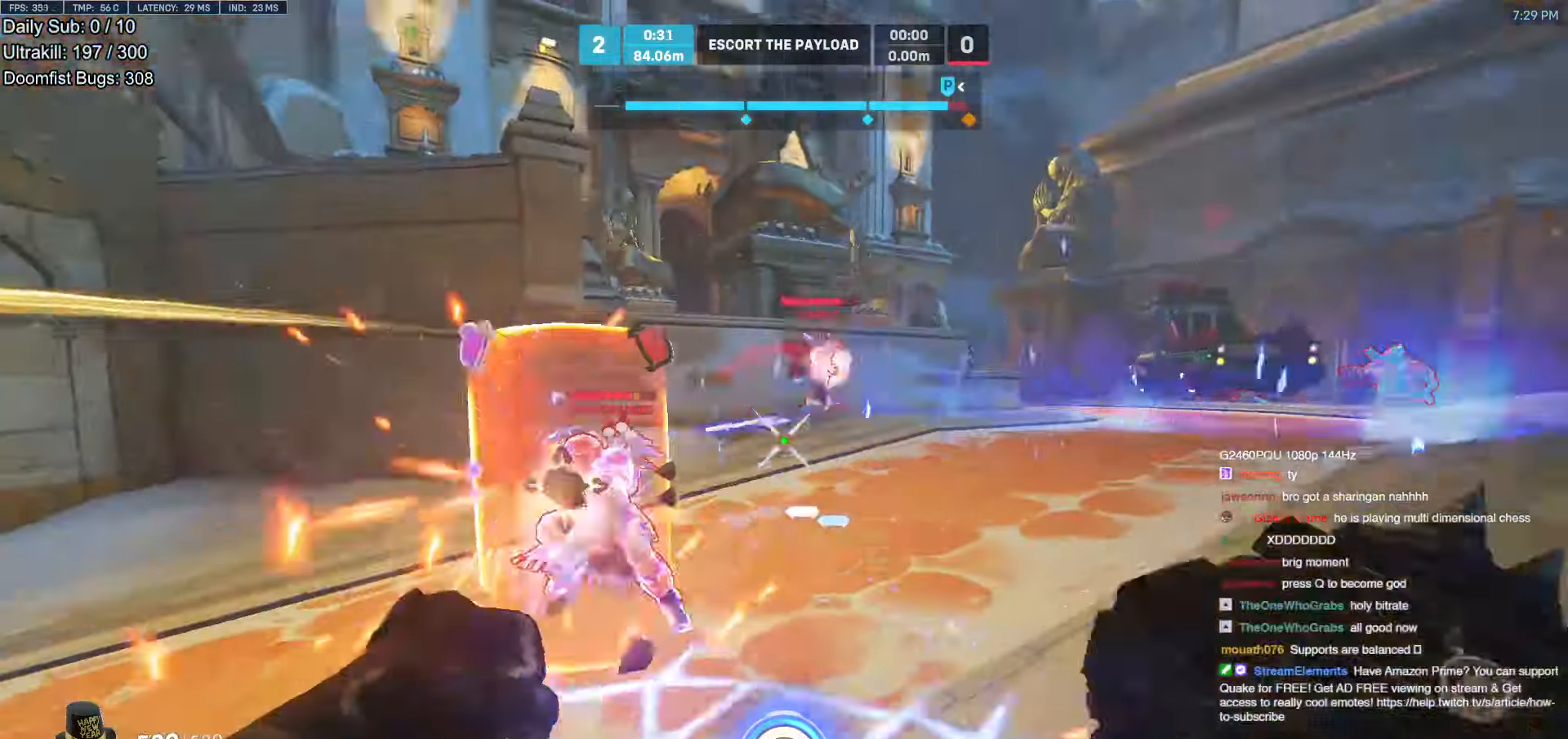
{"keys": ["d", "s"], "mouse": [], "events": [[16, "mouse_left", "down"], [16, "s", "down"], [50, "space", "up"], [134, "mouse_left", "up"], [369, "mouse_left", "down"], [469, "mouse_left", "up"]]}
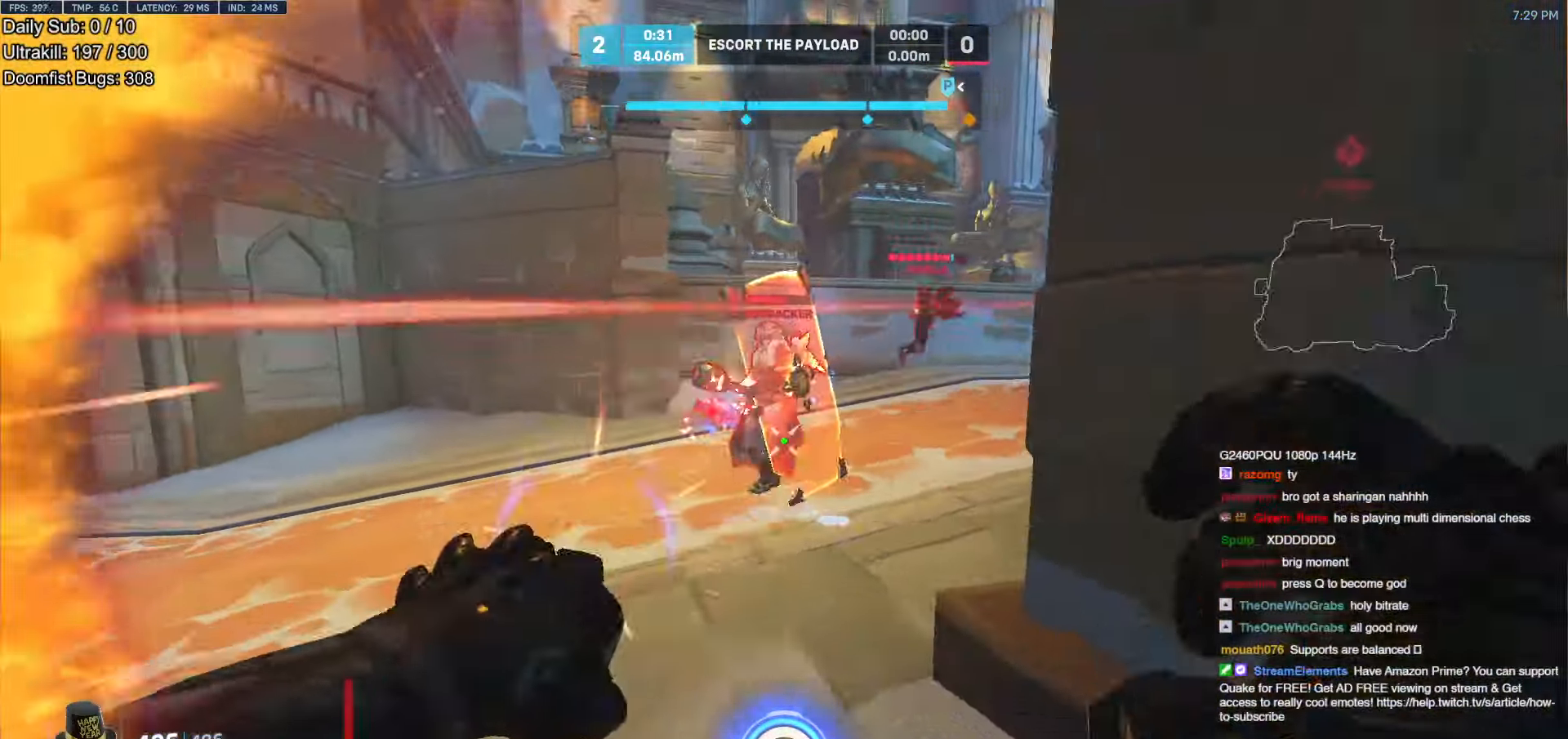
{"keys": ["s"], "mouse": [], "events": [[17, "s", "up"], [285, "mouse_left", "down"], [285, "s", "down"], [336, "d", "up"], [436, "mouse_left", "up"]]}
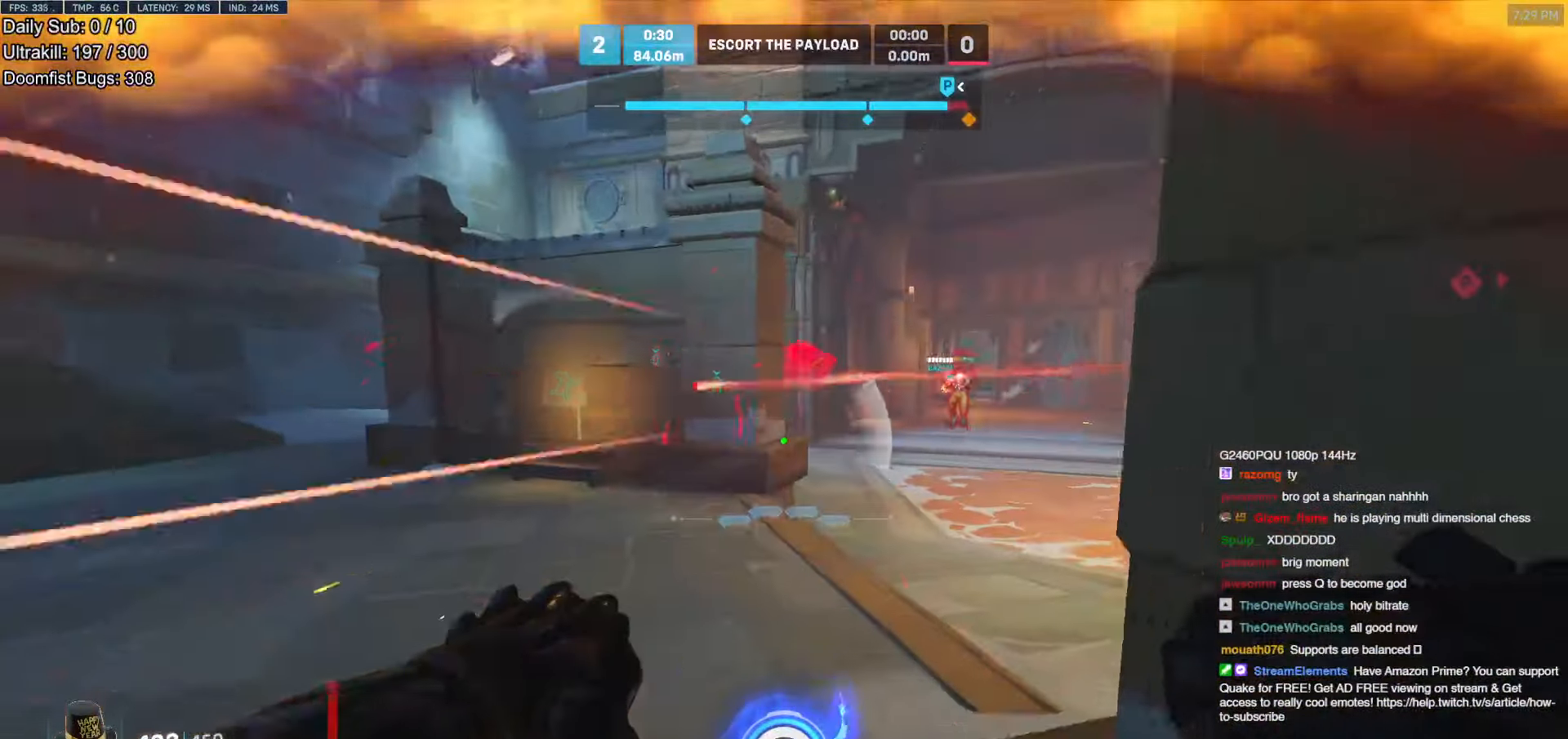
{"keys": ["d"], "mouse": [], "events": [[134, "d", "down"], [235, "a", "down"], [235, "d", "up"], [235, "mouse_left", "down"], [318, "a", "up"], [318, "d", "down"], [318, "mouse_left", "up"], [369, "s", "up"]]}
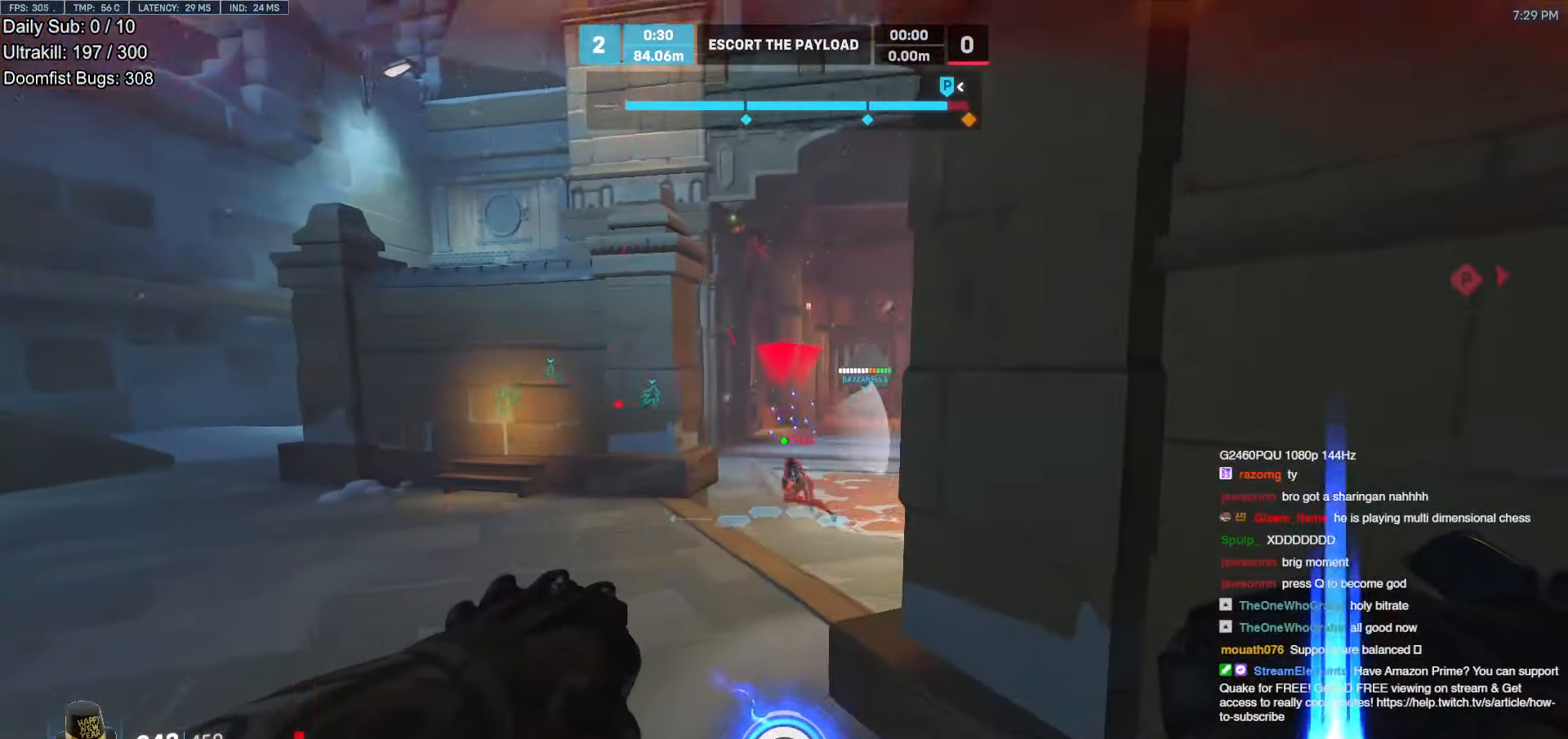
{"keys": ["d"], "mouse": ["right"], "events": [[67, "a", "down"], [101, "d", "up"], [101, "w", "down"], [336, "mouse_left", "down"], [386, "mouse_right", "down"], [436, "a", "up"], [436, "d", "down"], [436, "w", "up"], [487, "mouse_left", "up"]]}
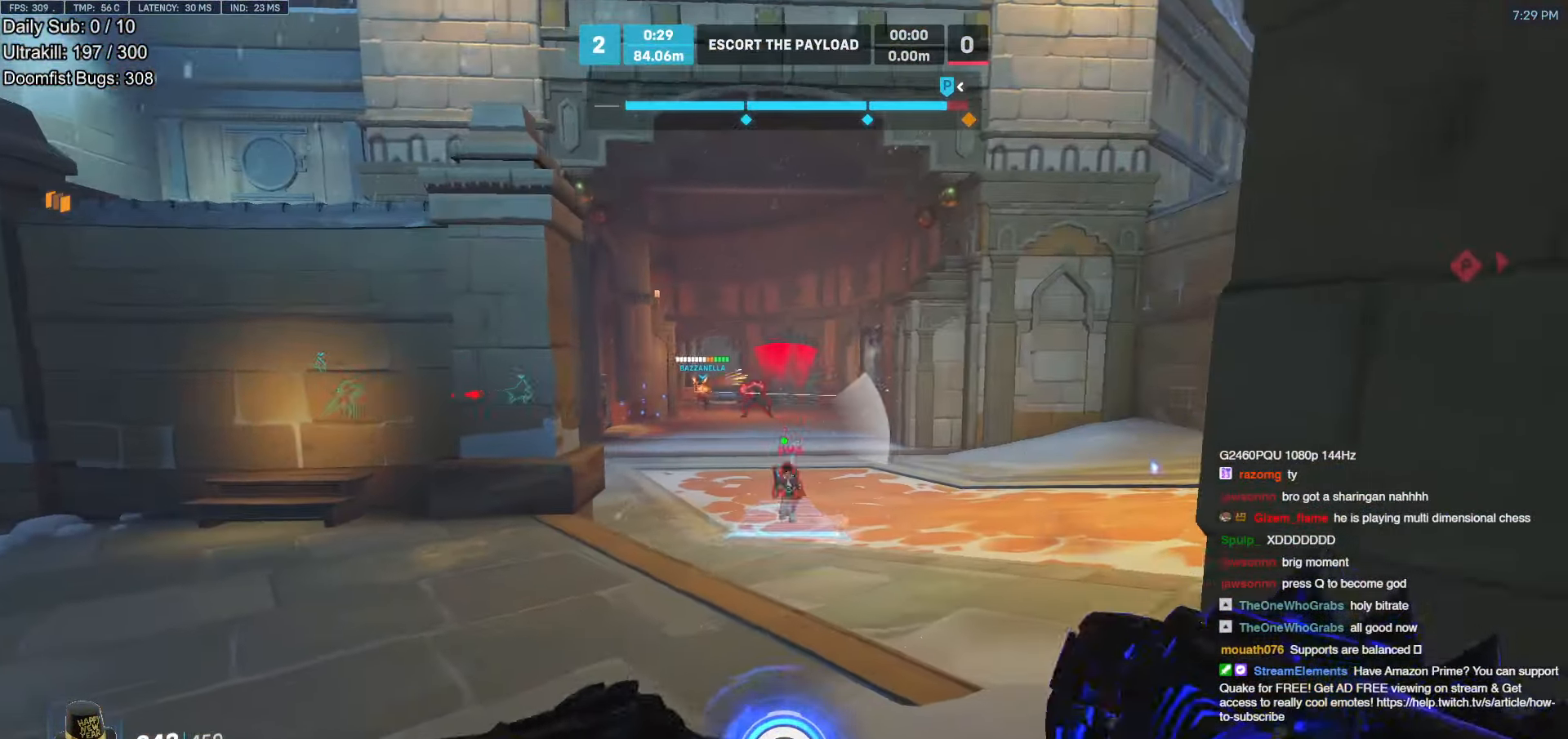
{"keys": ["a"], "mouse": [], "events": [[218, "a", "down"], [268, "d", "up"], [503, "mouse_right", "up"]]}
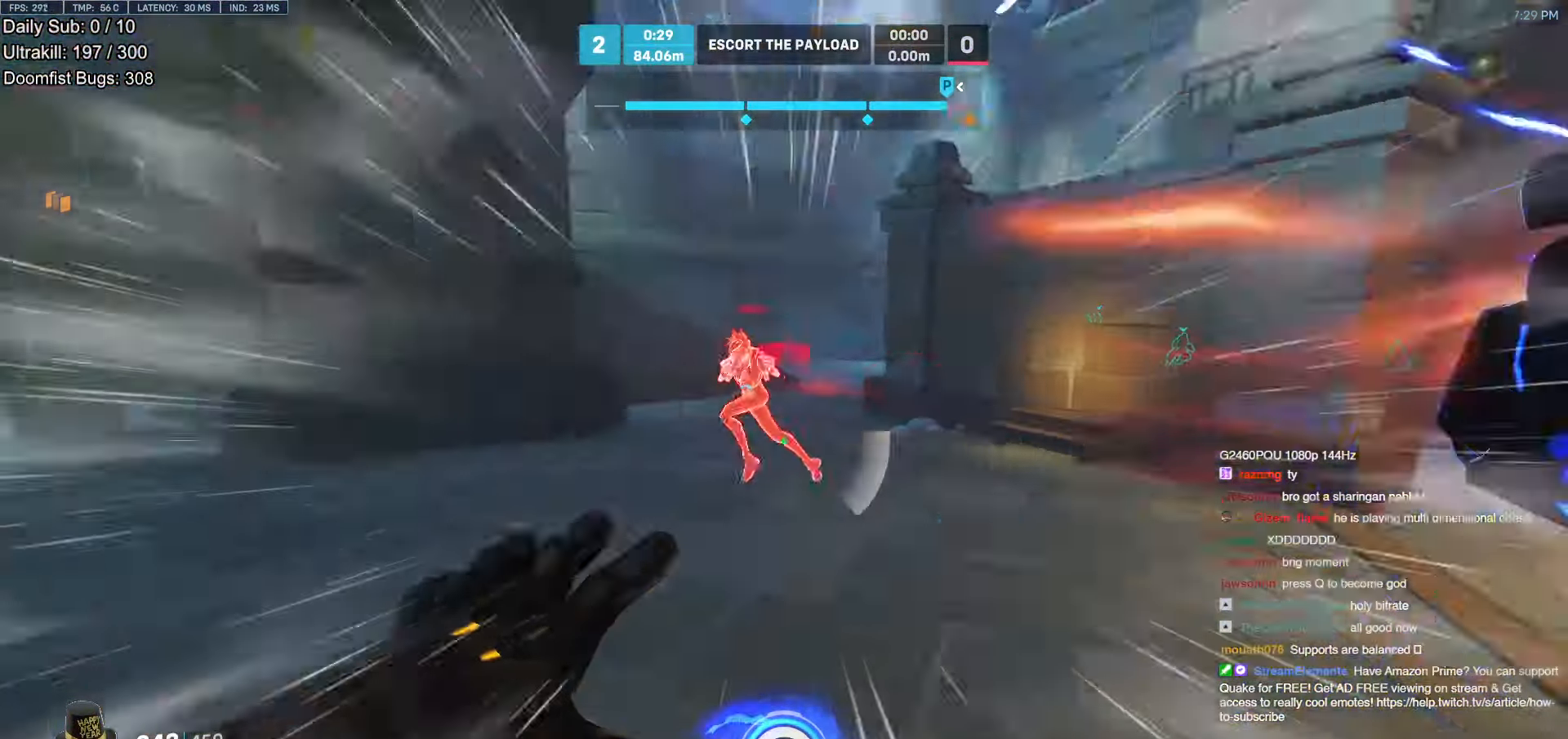
{"keys": ["d"], "mouse": [], "events": [[117, "w", "down"], [302, "a", "up"], [453, "d", "down"], [453, "w", "up"]]}
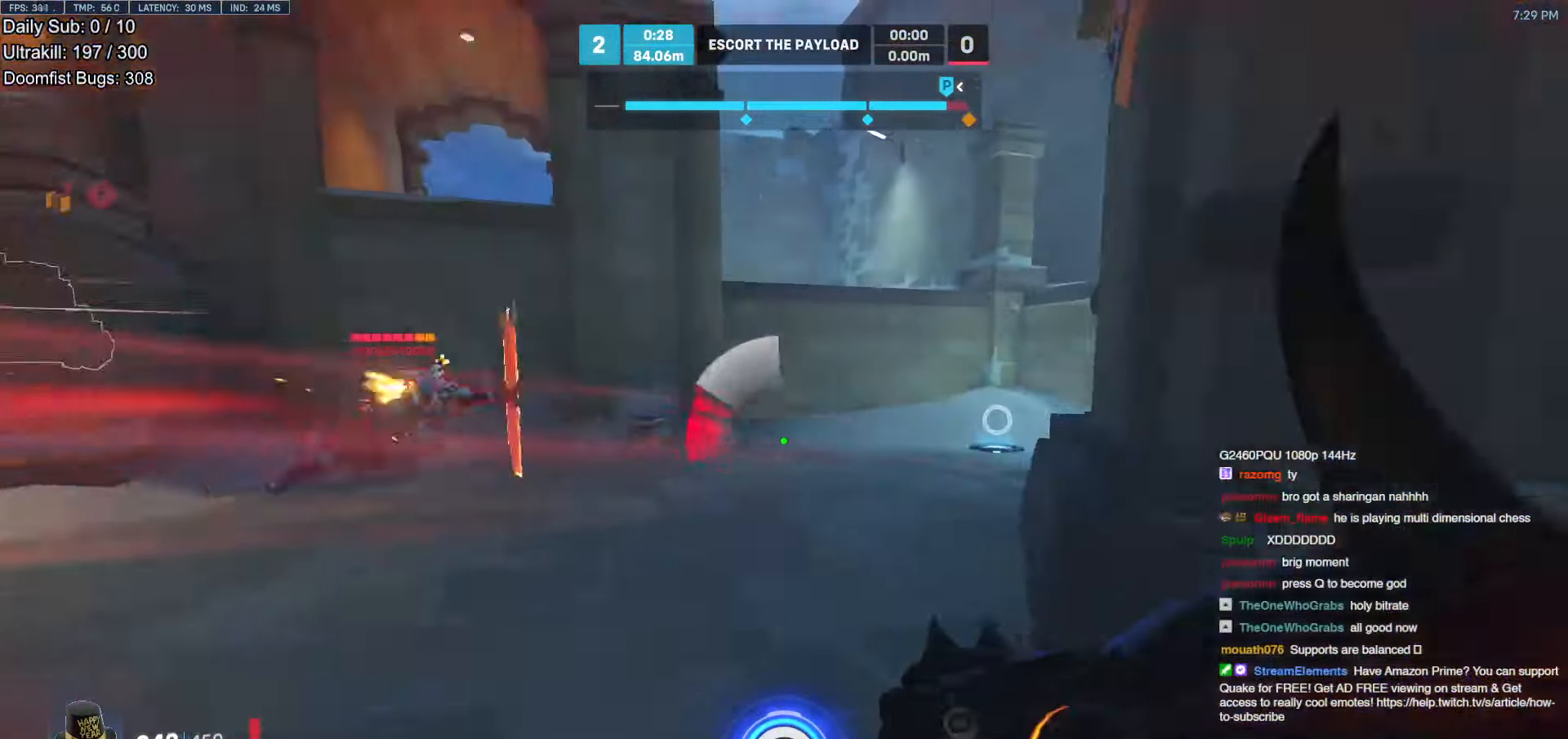
{"keys": ["a", "s"], "mouse": [], "events": [[235, "mouse_left", "down"], [269, "mouse_left", "up"], [319, "s", "down"], [319, "space", "down"], [420, "a", "down"], [420, "d", "up"], [420, "space", "up"]]}
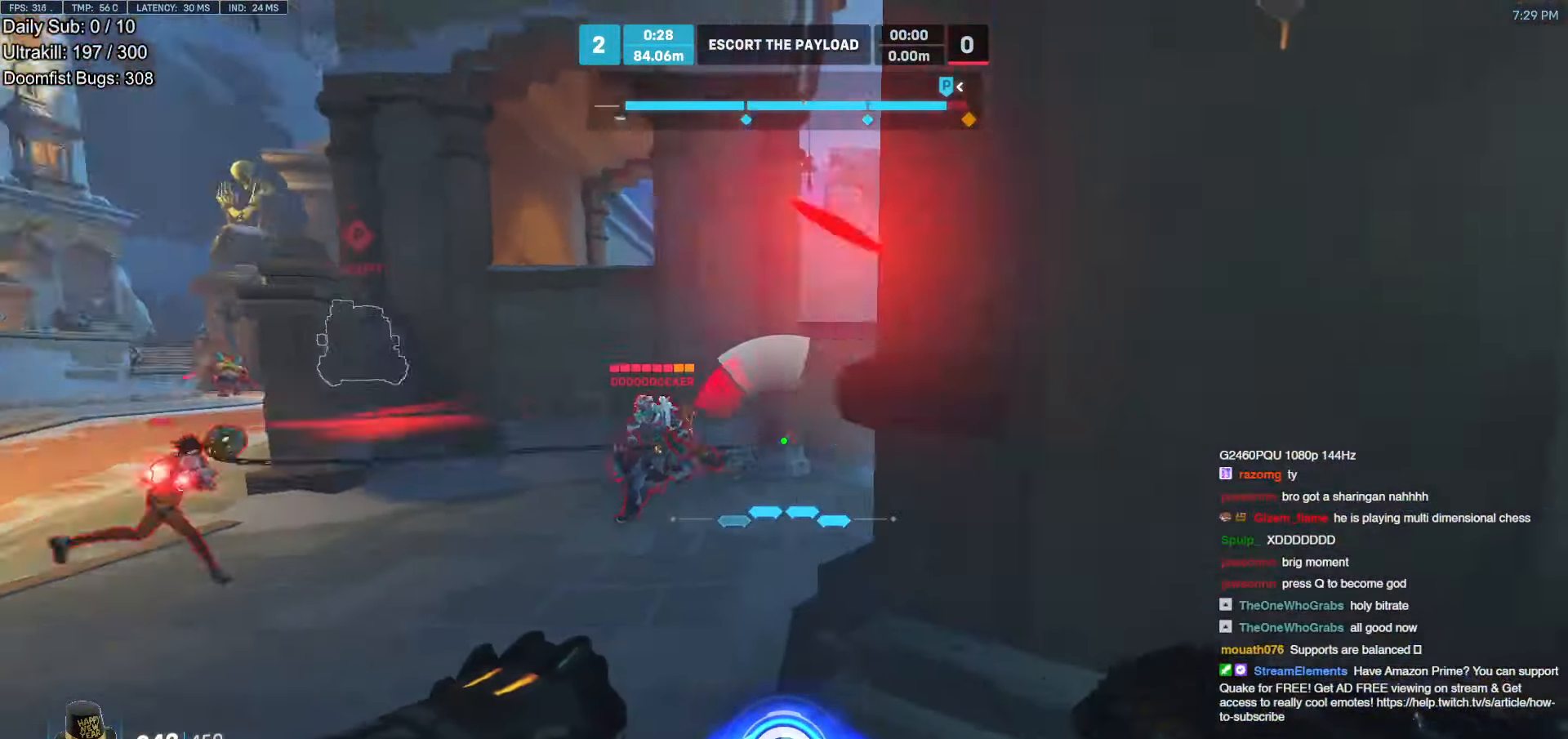
{"keys": ["a", "s"], "mouse": [], "events": [[67, "mouse_left", "down"], [67, "shift", "down"], [118, "mouse_left", "up"], [168, "a", "up"], [218, "shift", "up"], [302, "a", "down"]]}
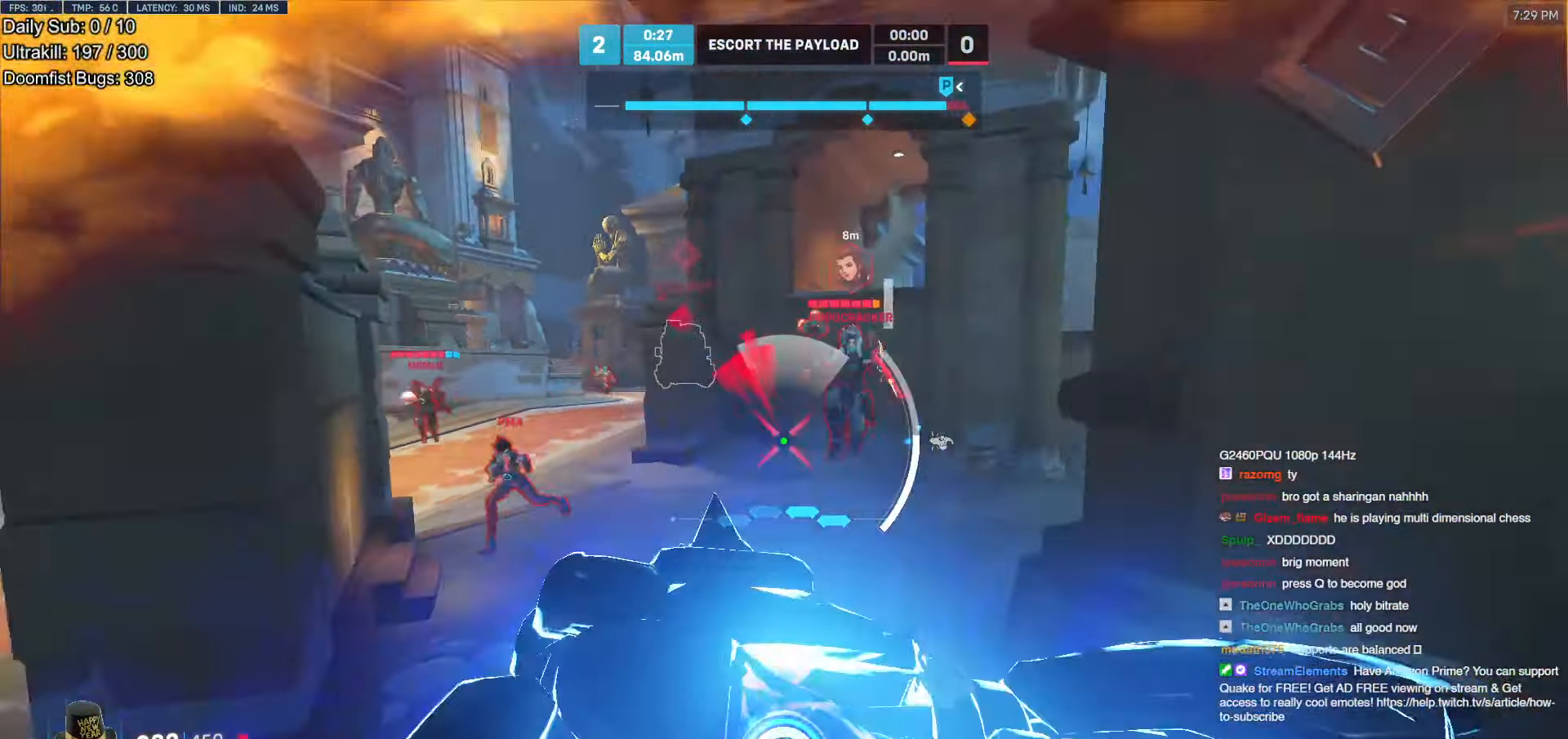
{"keys": ["d"], "mouse": [], "events": [[319, "a", "up"], [319, "d", "down"], [370, "s", "up"]]}